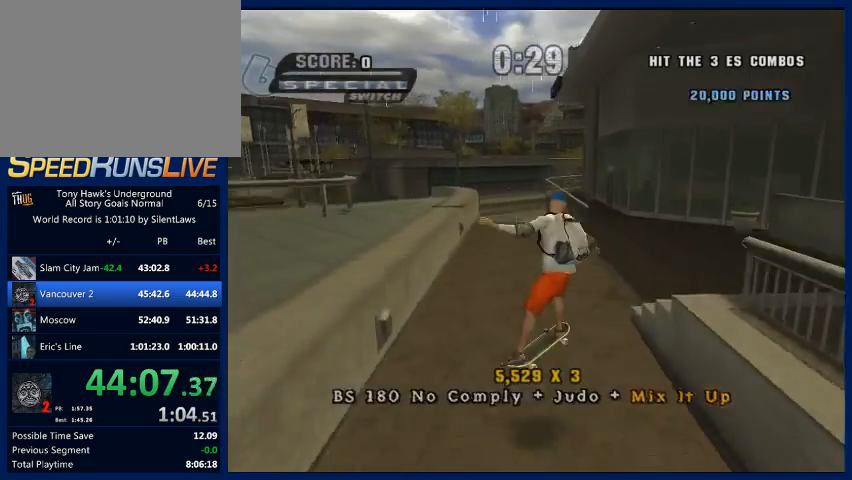
Gameplay with a controller (PlayStation layout); each line is a JSON object with the inputs held at the frame after it. "button_events" lists button changes between this image and that frame as [ms after this image, input, new state], when the widget could be followed in between (sticks are given only as held states). Not read: L3 R3.
{"buttons": [], "left_stick": "down", "right_stick": "center", "button_events": [[33, "SQUARE", "up"]]}
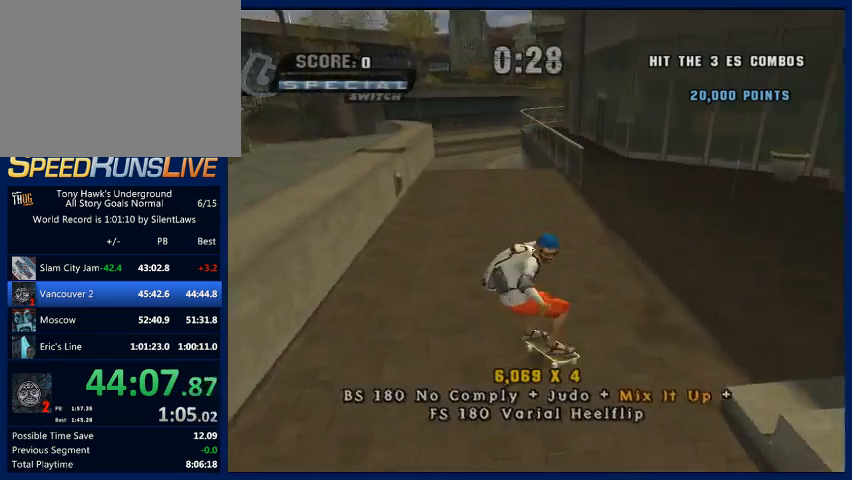
{"buttons": [], "left_stick": "down", "right_stick": "center", "button_events": []}
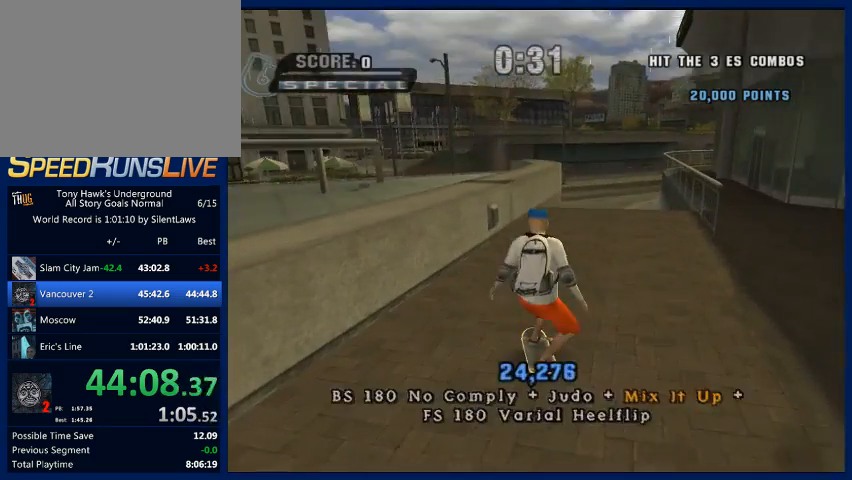
{"buttons": ["CROSS"], "left_stick": "center", "right_stick": "center", "button_events": [[233, "CROSS", "down"], [333, "CROSS", "up"], [433, "CROSS", "down"]]}
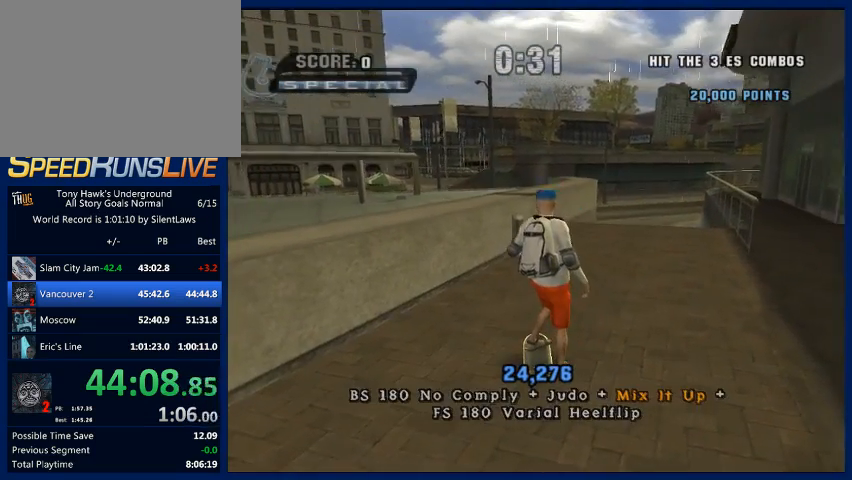
{"buttons": [], "left_stick": "center", "right_stick": "center", "button_events": [[67, "CROSS", "up"], [167, "CROSS", "down"], [233, "CROSS", "up"]]}
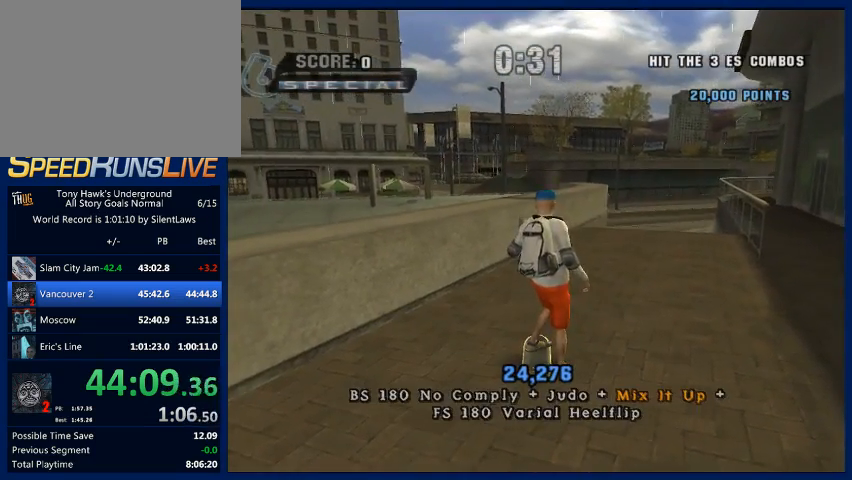
{"buttons": [], "left_stick": "center", "right_stick": "center", "button_events": []}
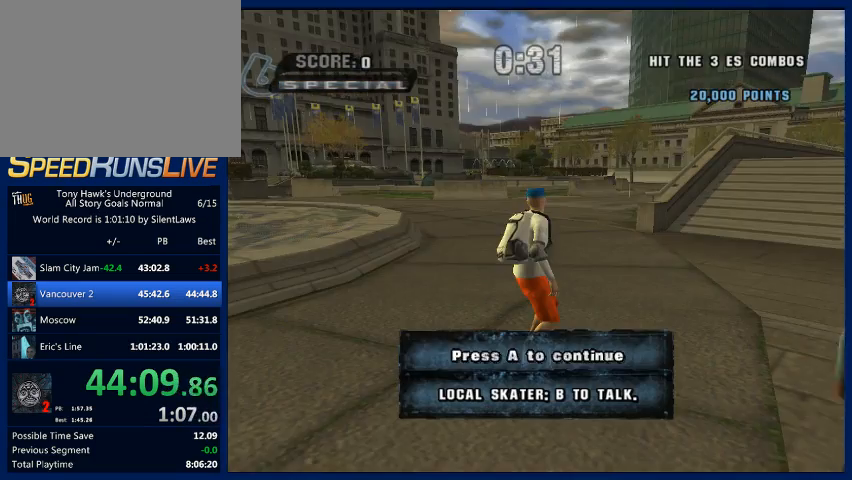
{"buttons": ["CROSS"], "left_stick": "up", "right_stick": "center", "button_events": [[67, "CROSS", "down"]]}
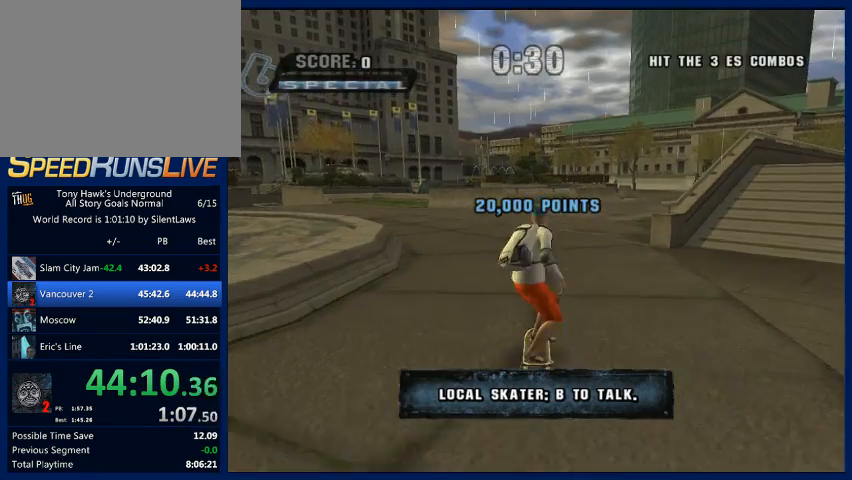
{"buttons": ["R2"], "left_stick": "right", "right_stick": "center", "button_events": [[333, "CROSS", "up"], [367, "CIRCLE", "down"], [367, "R2", "down"], [500, "CIRCLE", "up"]]}
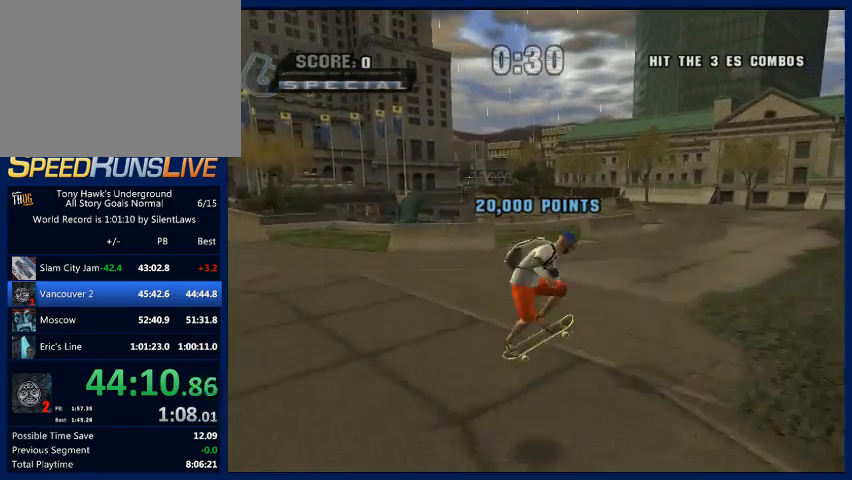
{"buttons": ["TRIANGLE"], "left_stick": "down-right", "right_stick": "center", "button_events": [[33, "CIRCLE", "down"], [267, "CIRCLE", "up"], [300, "R2", "up"], [367, "TRIANGLE", "down"]]}
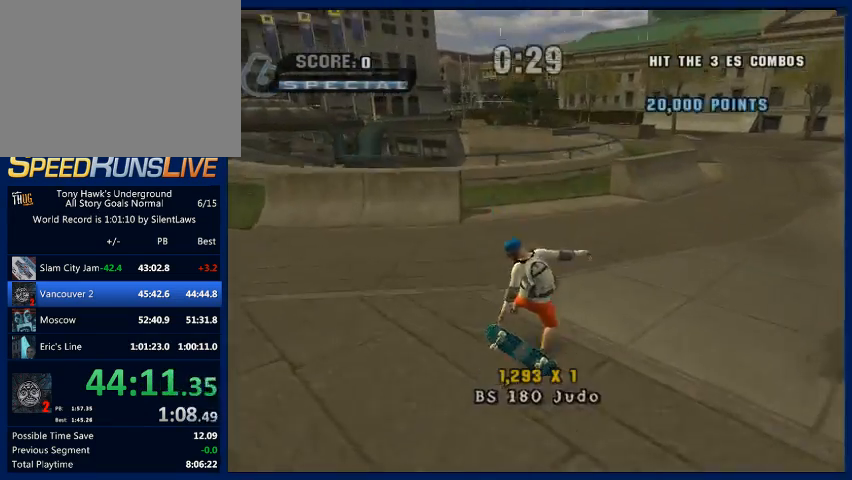
{"buttons": [], "left_stick": "center", "right_stick": "center", "button_events": [[67, "TRIANGLE", "up"], [367, "CIRCLE", "down"], [467, "CIRCLE", "up"]]}
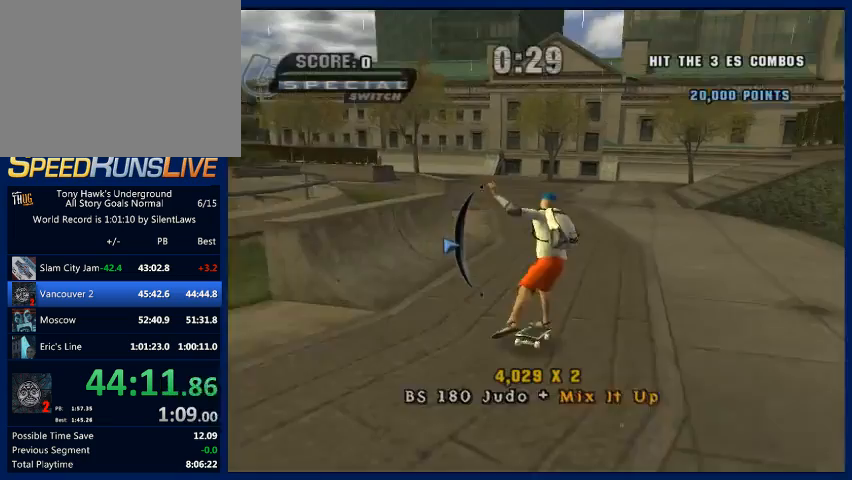
{"buttons": ["SQUARE"], "left_stick": "up-left", "right_stick": "center", "button_events": [[33, "SQUARE", "down"], [167, "SQUARE", "up"], [267, "CROSS", "down"], [467, "SQUARE", "down"], [500, "CROSS", "up"]]}
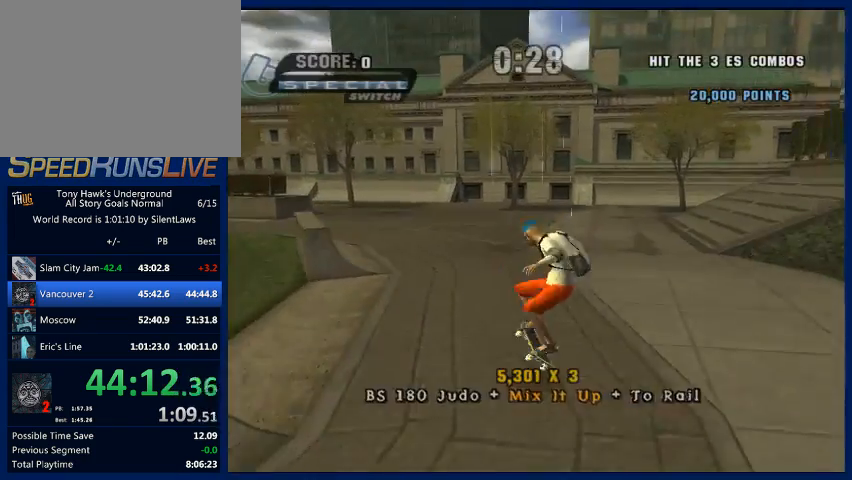
{"buttons": [], "left_stick": "down", "right_stick": "center", "button_events": [[133, "SQUARE", "up"]]}
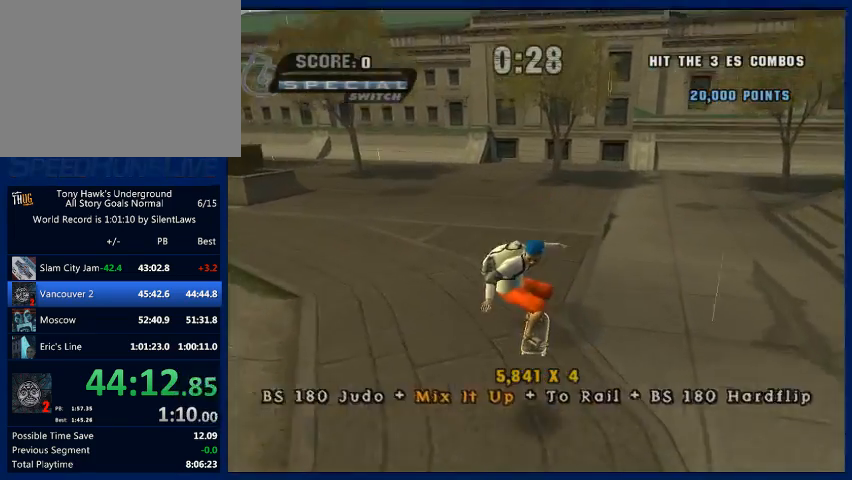
{"buttons": [], "left_stick": "down", "right_stick": "center", "button_events": []}
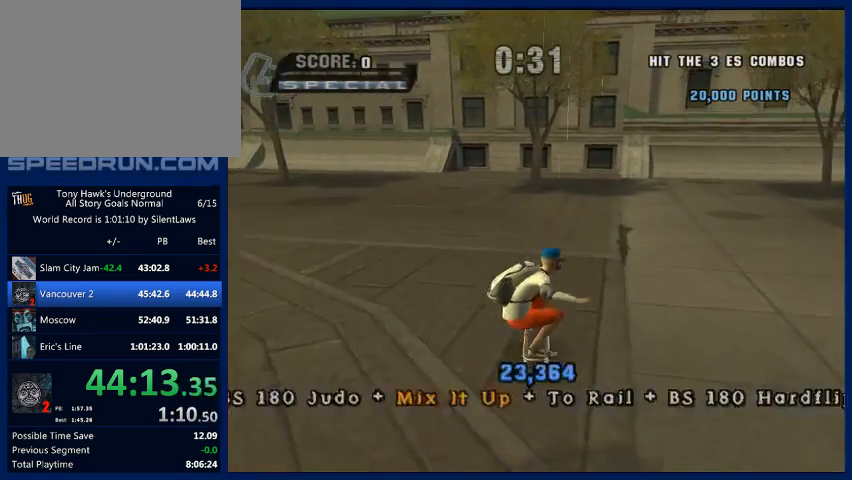
{"buttons": [], "left_stick": "center", "right_stick": "center", "button_events": [[100, "CROSS", "down"], [267, "CROSS", "up"], [333, "CROSS", "down"], [433, "CROSS", "up"]]}
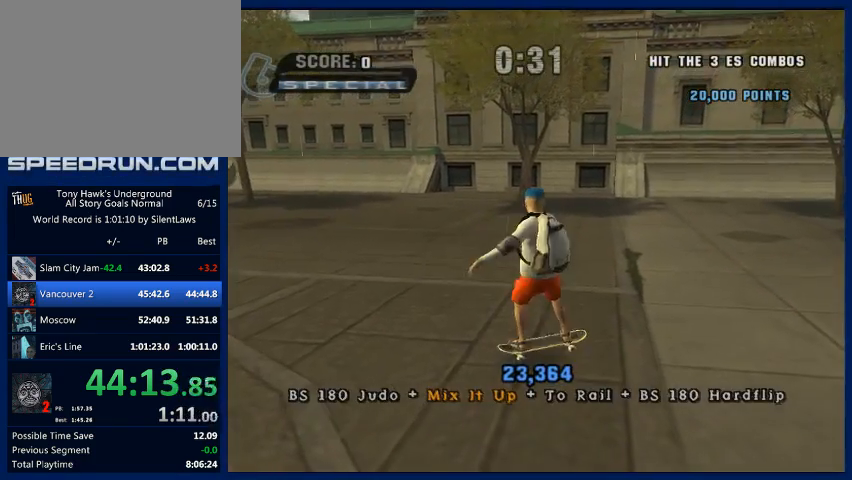
{"buttons": [], "left_stick": "center", "right_stick": "center", "button_events": [[33, "CROSS", "down"], [100, "CROSS", "up"], [200, "CROSS", "down"], [300, "CROSS", "up"], [367, "CROSS", "down"], [467, "CROSS", "up"]]}
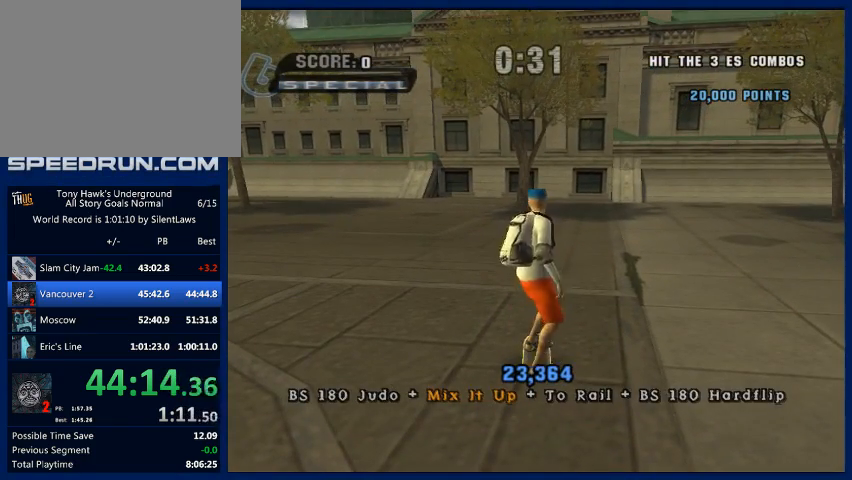
{"buttons": [], "left_stick": "center", "right_stick": "center", "button_events": [[67, "CROSS", "down"], [333, "CROSS", "up"]]}
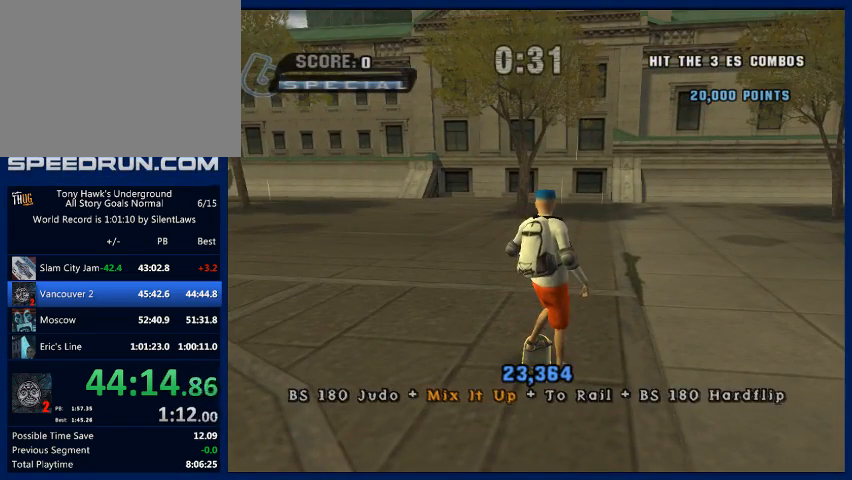
{"buttons": [], "left_stick": "center", "right_stick": "center", "button_events": []}
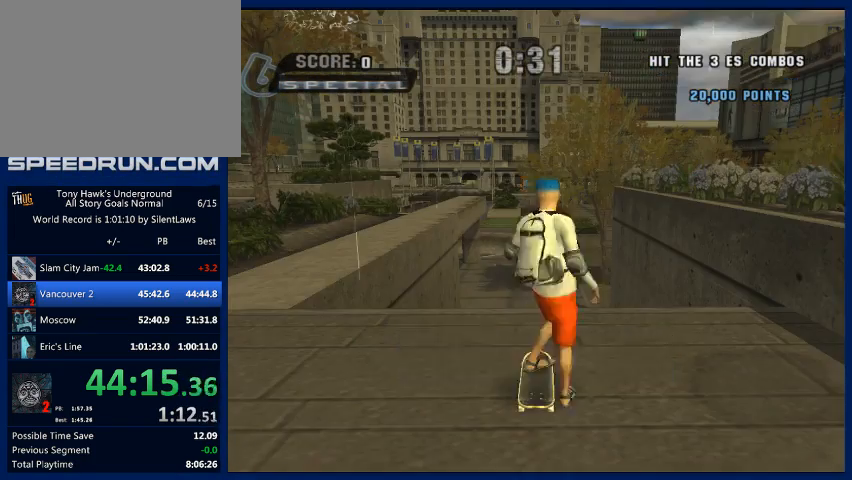
{"buttons": ["CROSS"], "left_stick": "center", "right_stick": "center", "button_events": [[333, "CROSS", "down"]]}
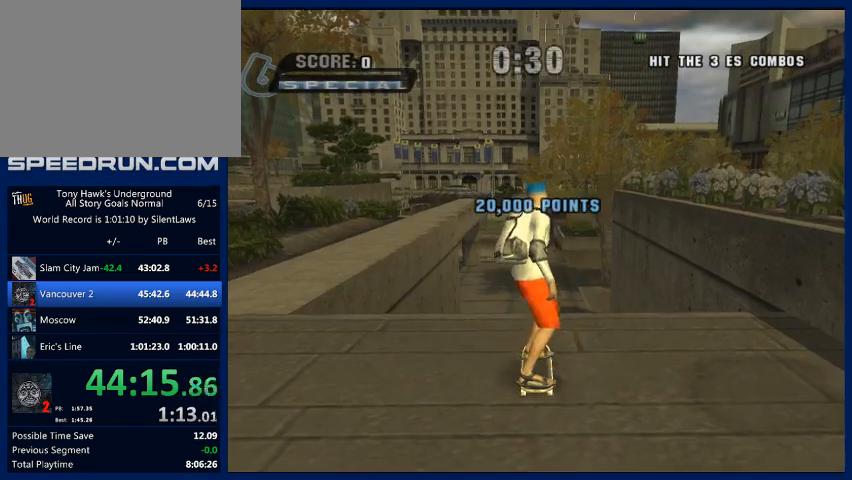
{"buttons": ["CIRCLE", "R2"], "left_stick": "right", "right_stick": "center", "button_events": [[200, "CIRCLE", "down"], [200, "CROSS", "up"], [200, "R2", "down"], [333, "CIRCLE", "up"], [400, "CIRCLE", "down"]]}
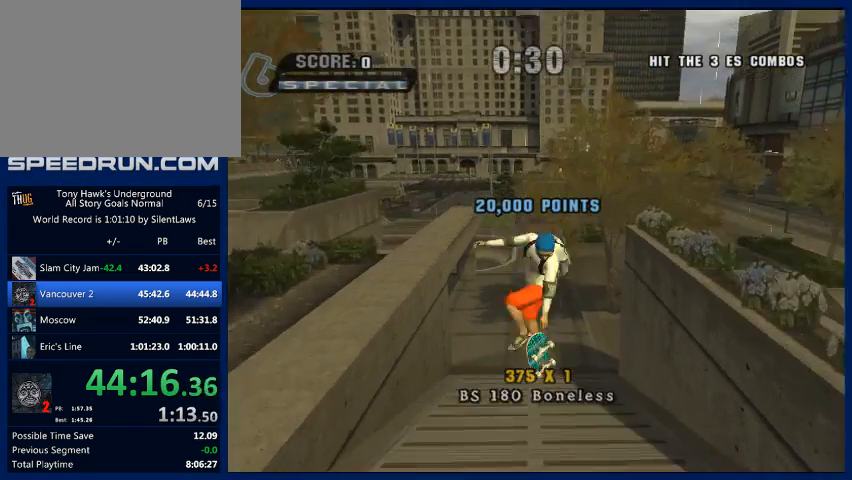
{"buttons": [], "left_stick": "center", "right_stick": "center", "button_events": [[67, "CIRCLE", "up"], [100, "R2", "up"], [200, "TRIANGLE", "down"], [467, "TRIANGLE", "up"]]}